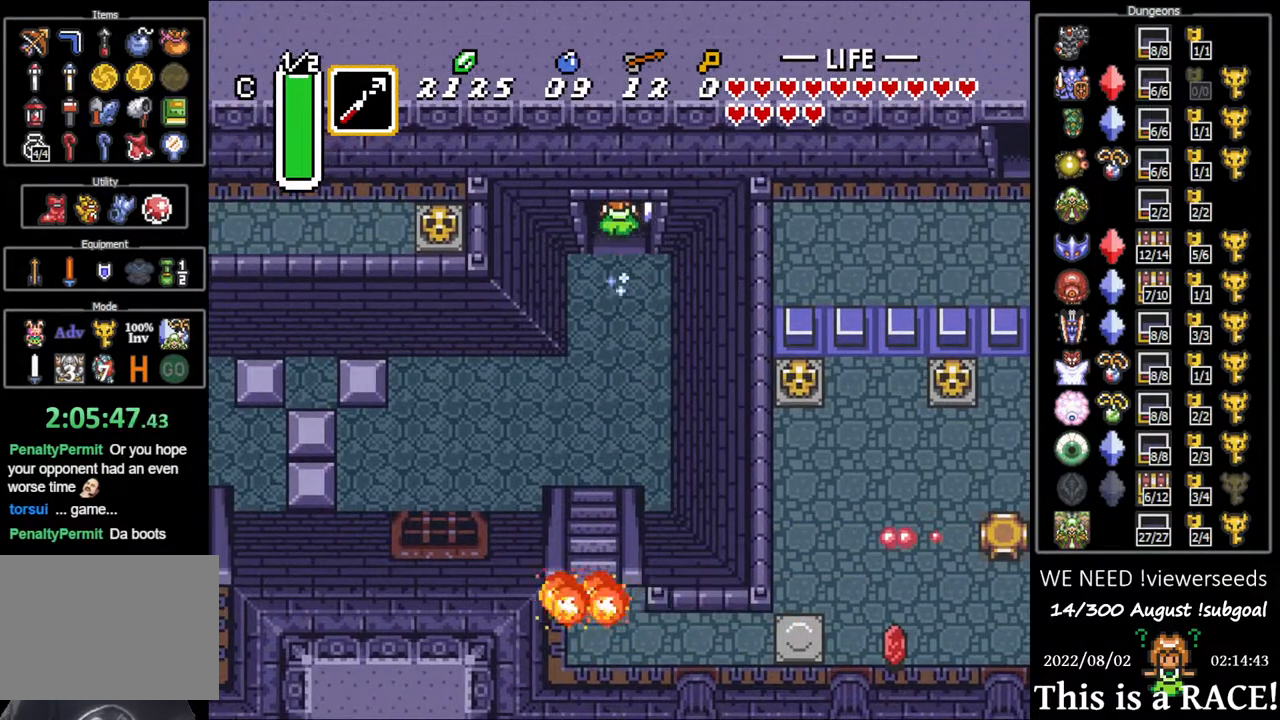
Gameplay with a controller (Nintendo layout); each line is a JSON object with the inputs held at the frame after it. "events" lists button and stick changes between this image and that frame as [ms after this image, input, new state], when the widget could be followed in between. Not read: A B L3 R3 X Y other_buttons.
{"buttons": [], "events": []}
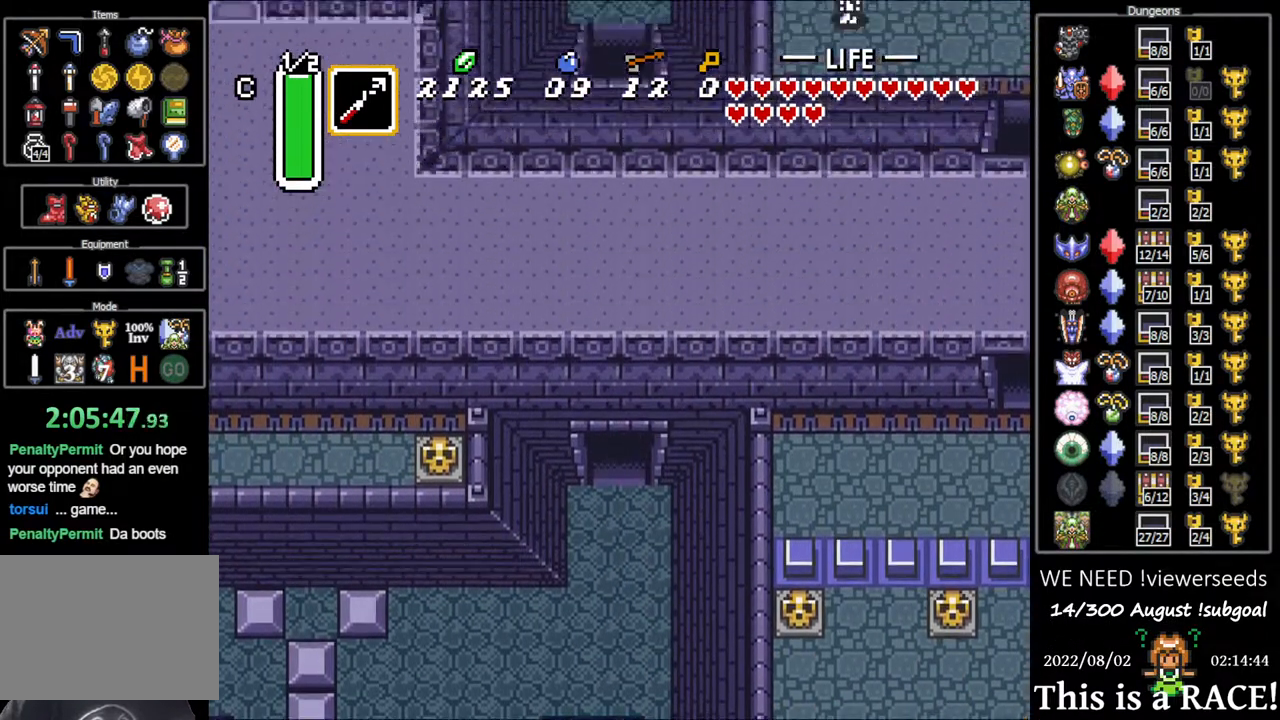
{"buttons": ["DPAD_UP"], "events": [[67, "DPAD_UP", "down"]]}
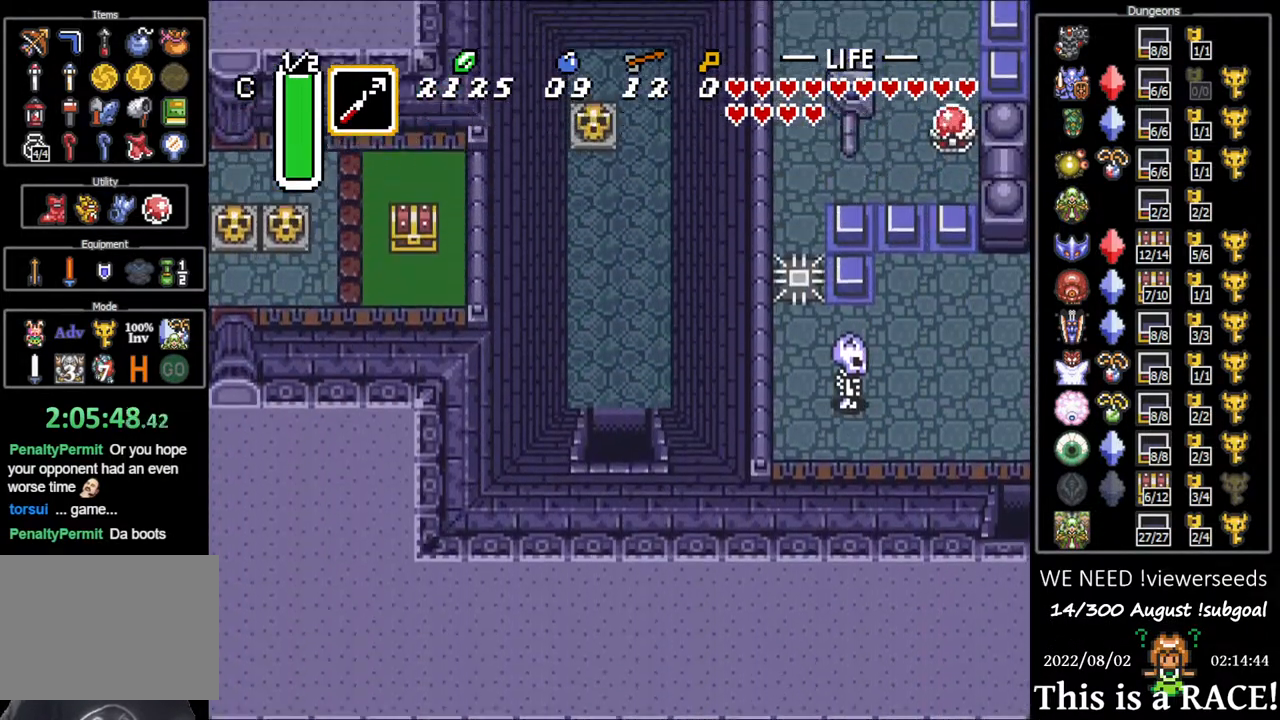
{"buttons": ["DPAD_UP"], "events": []}
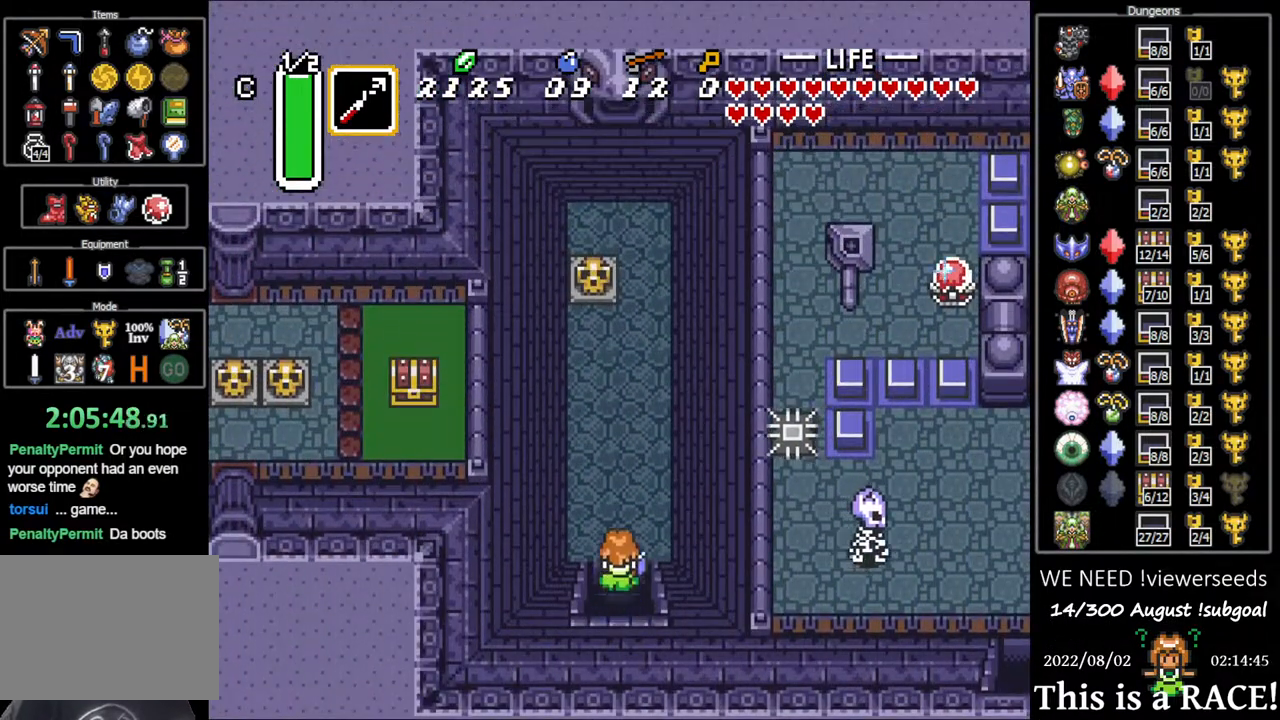
{"buttons": ["DPAD_UP"], "events": []}
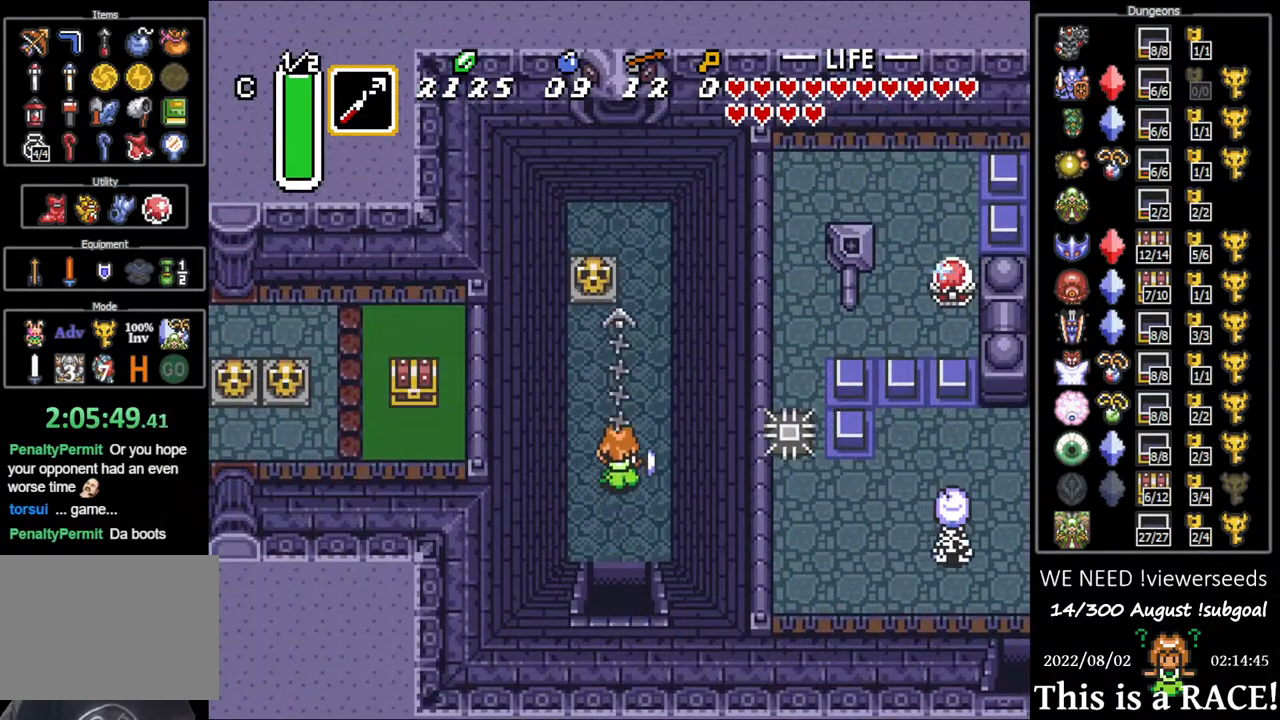
{"buttons": [], "events": [[300, "DPAD_UP", "up"]]}
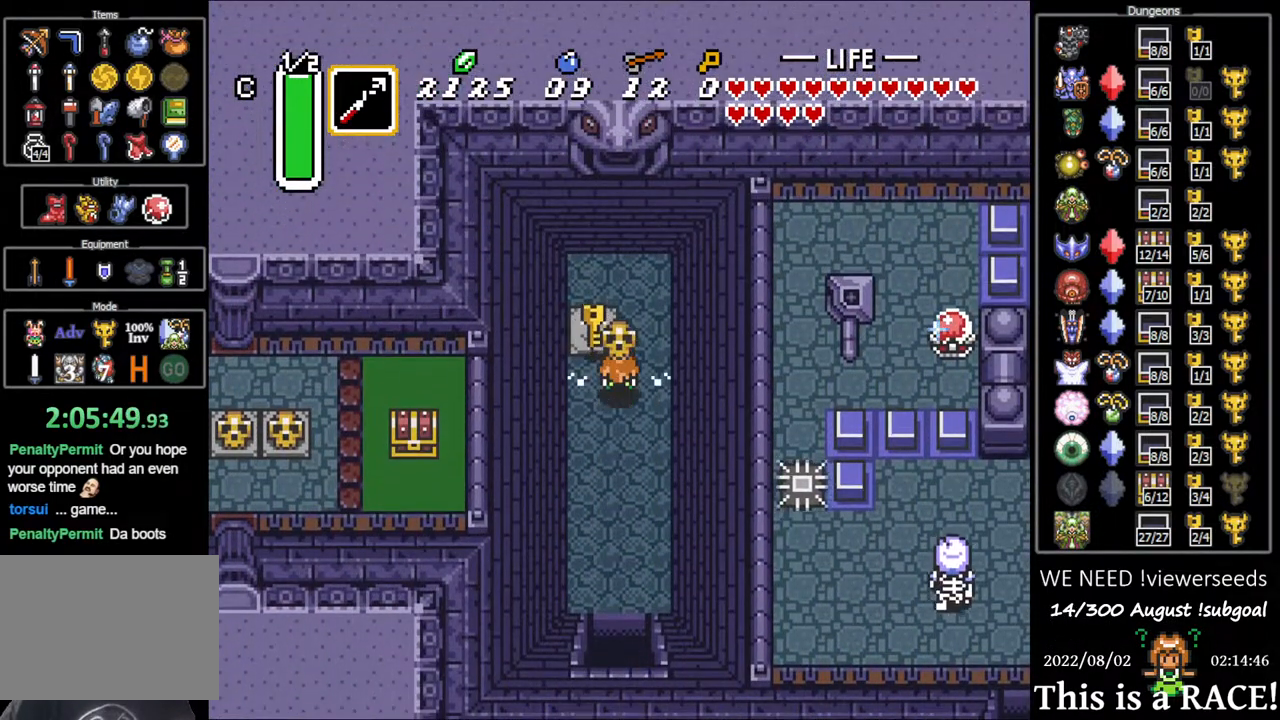
{"buttons": [], "events": []}
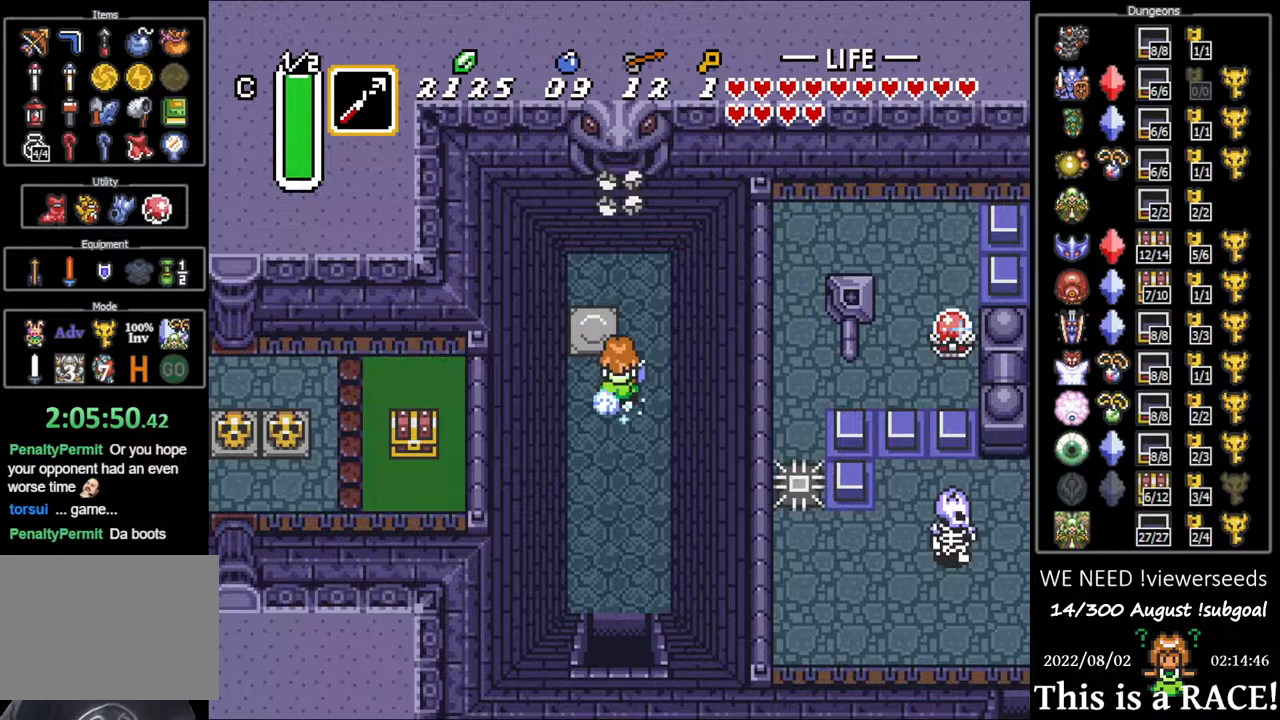
{"buttons": [], "events": [[50, "DPAD_DOWN", "down"], [100, "DPAD_DOWN", "up"]]}
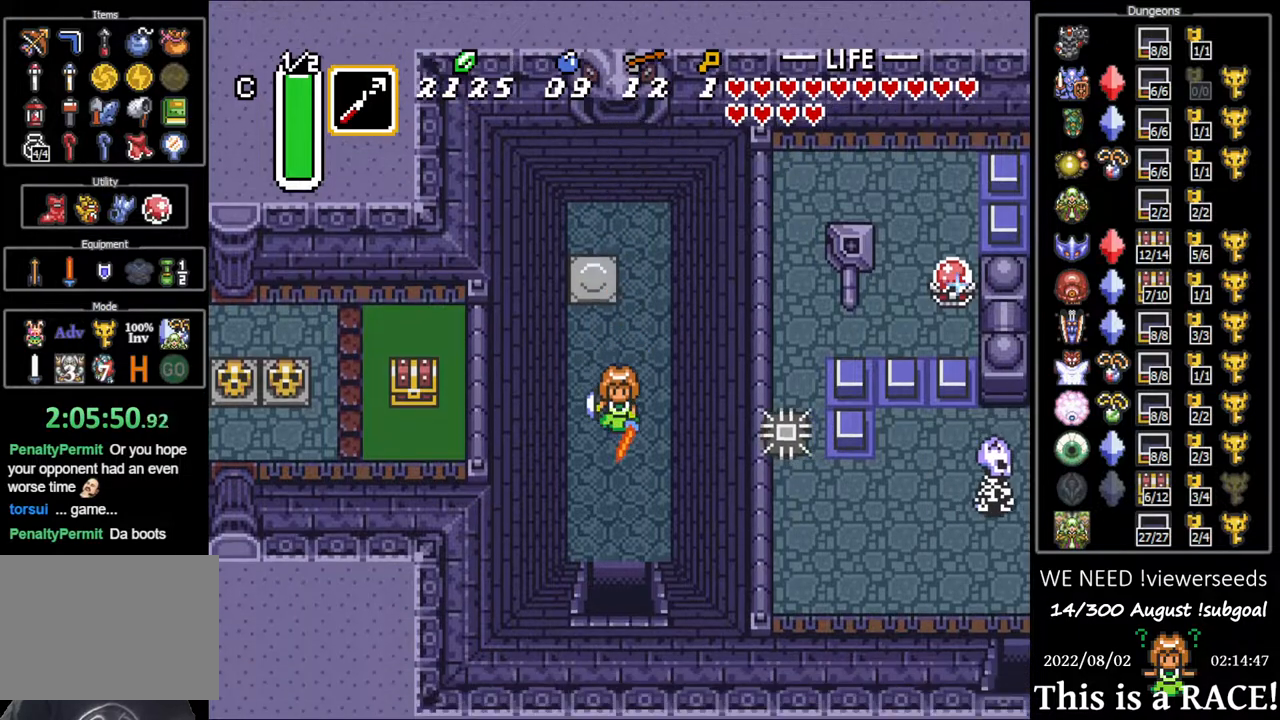
{"buttons": [], "events": []}
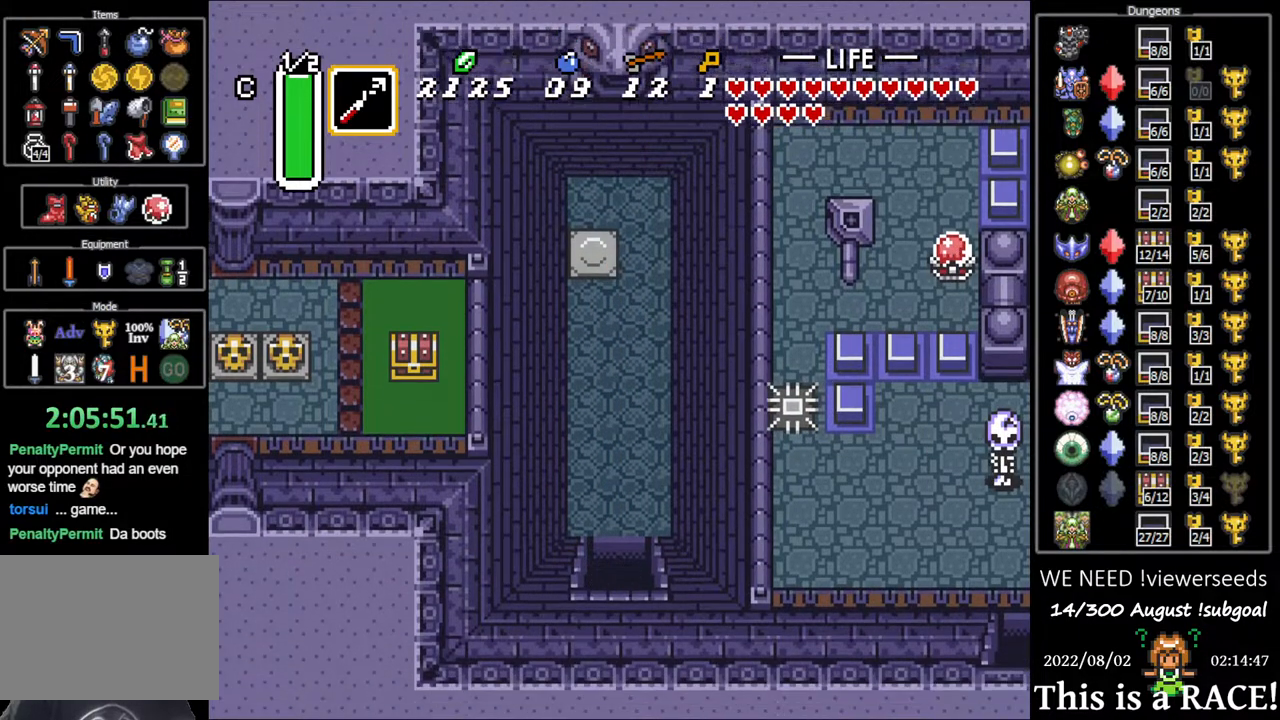
{"buttons": ["DPAD_DOWN"], "events": [[33, "DPAD_DOWN", "down"]]}
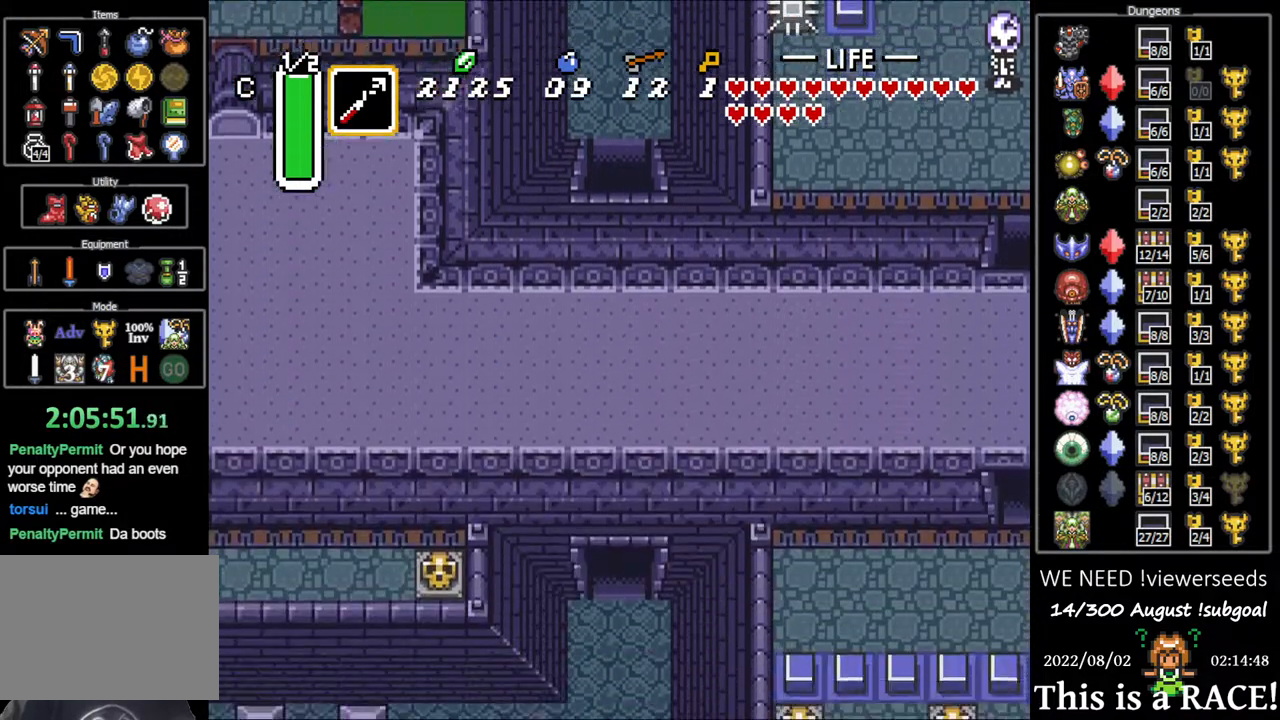
{"buttons": ["DPAD_DOWN"], "events": []}
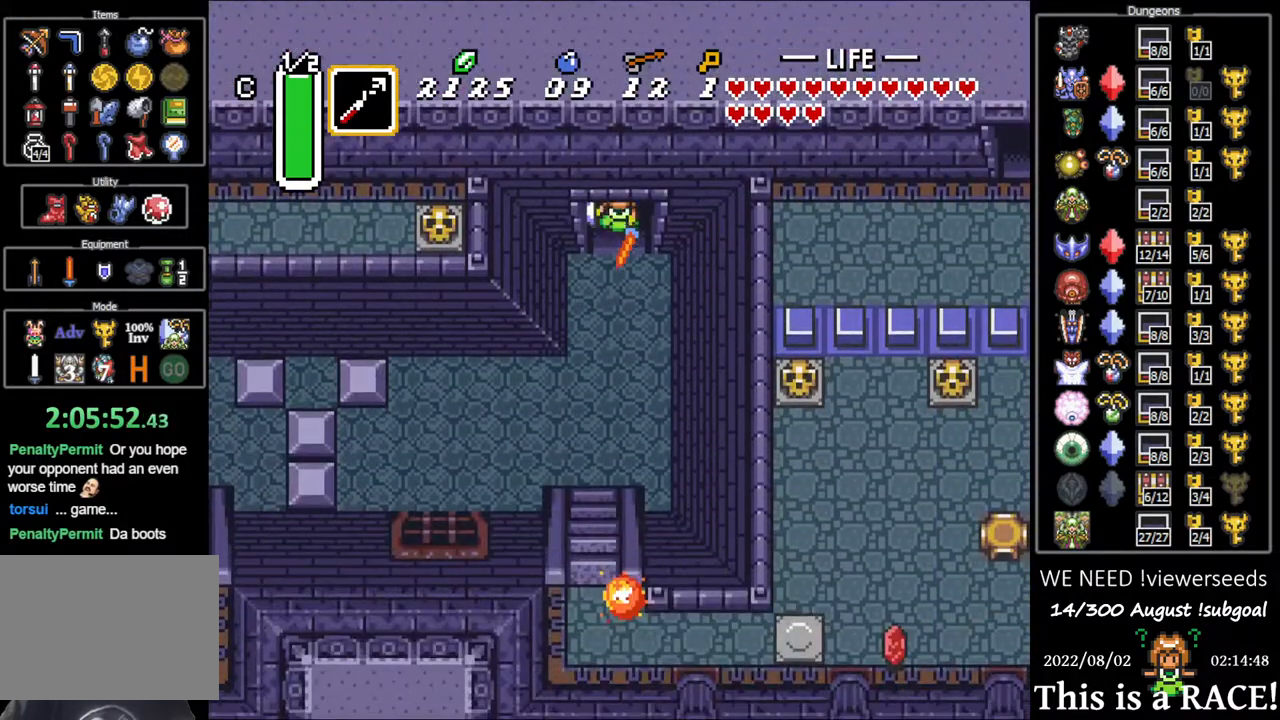
{"buttons": ["DPAD_DOWN", "DPAD_LEFT"], "events": [[500, "DPAD_LEFT", "down"]]}
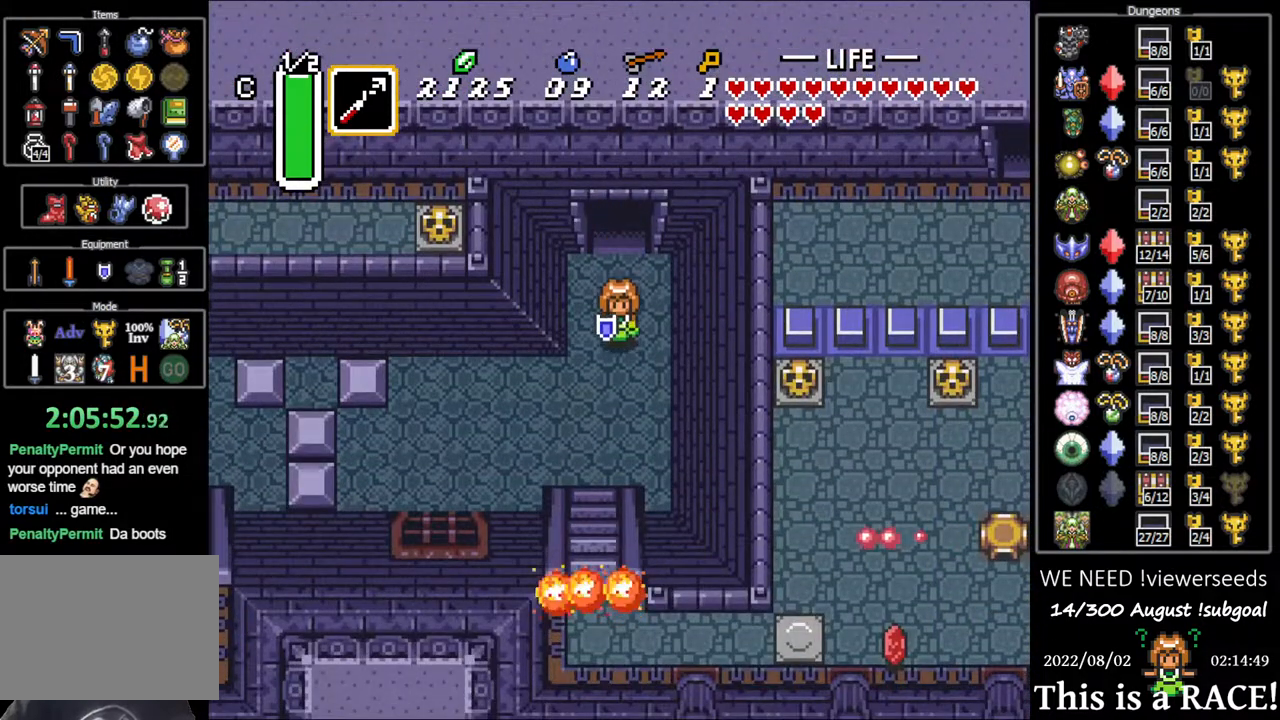
{"buttons": ["DPAD_DOWN"], "events": [[133, "DPAD_LEFT", "up"]]}
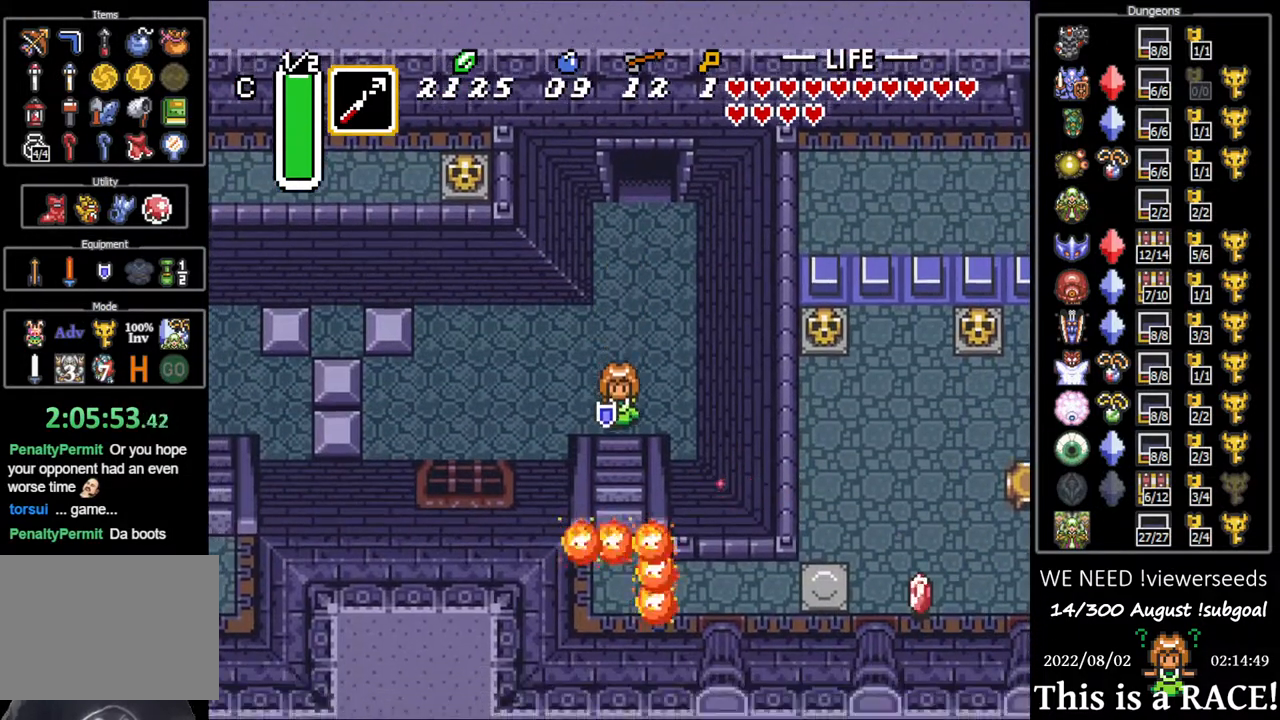
{"buttons": ["DPAD_DOWN"], "events": []}
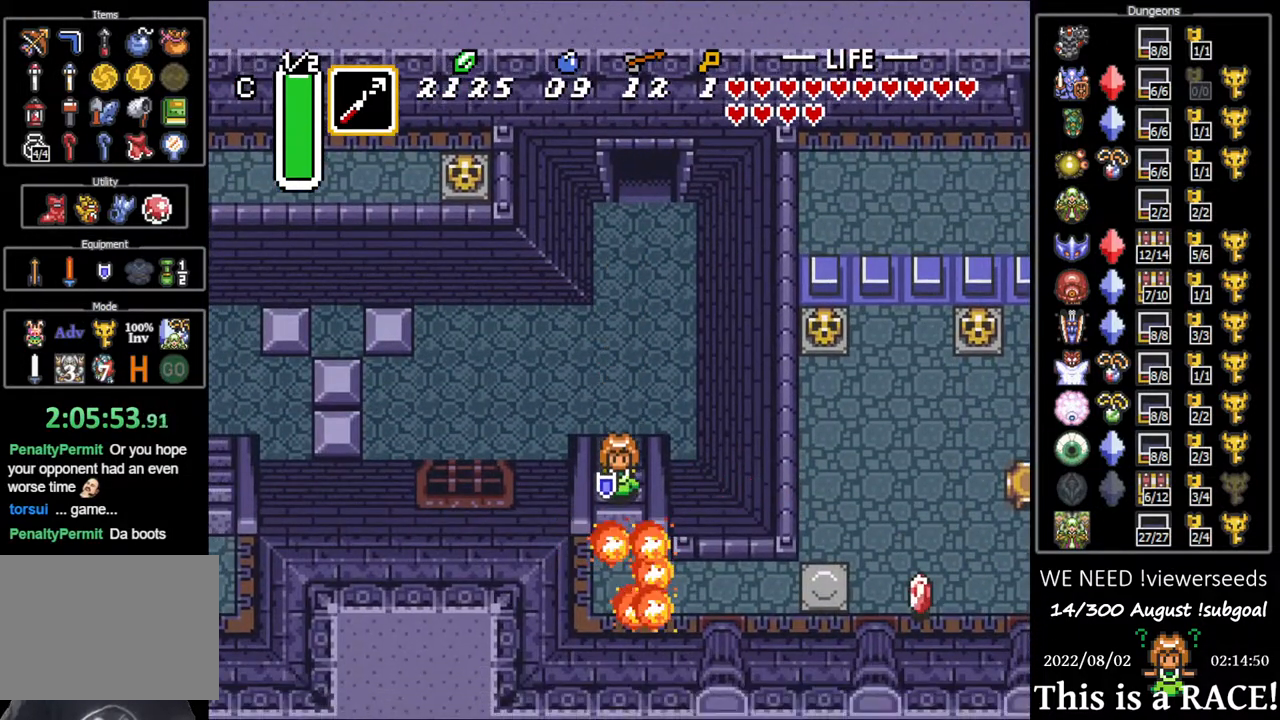
{"buttons": ["DPAD_DOWN"], "events": []}
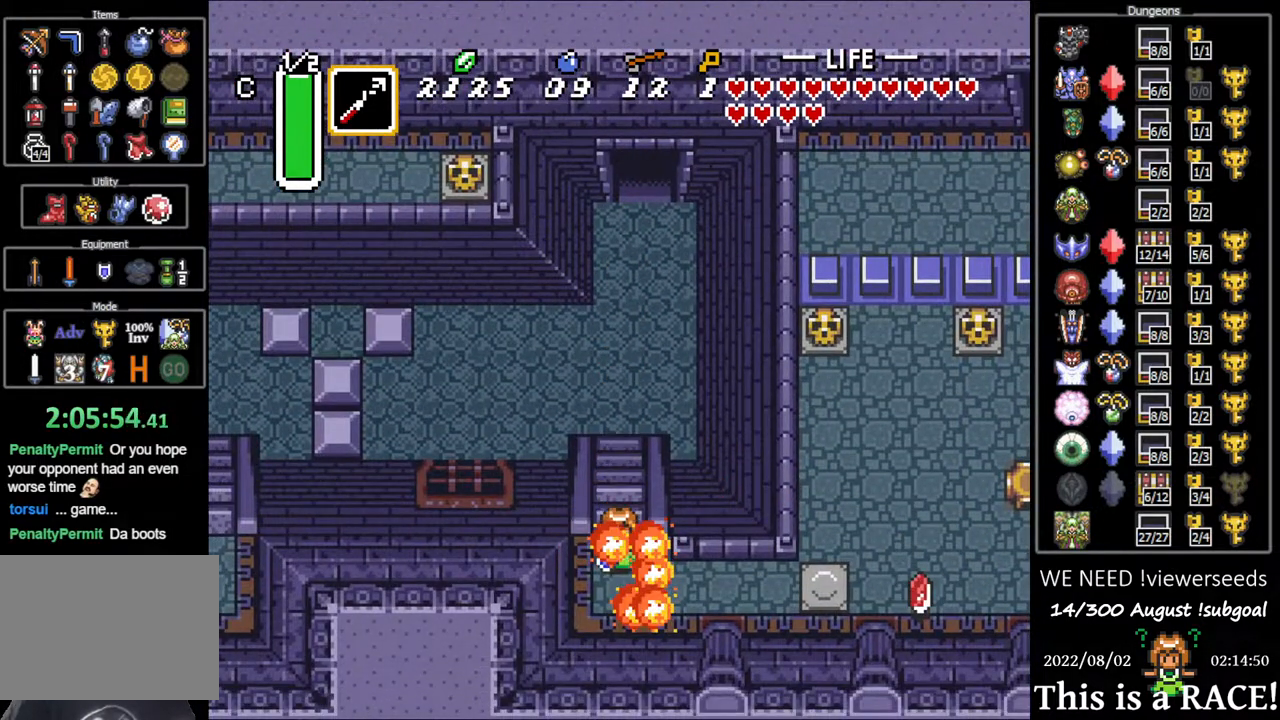
{"buttons": [], "events": [[167, "DPAD_DOWN", "up"]]}
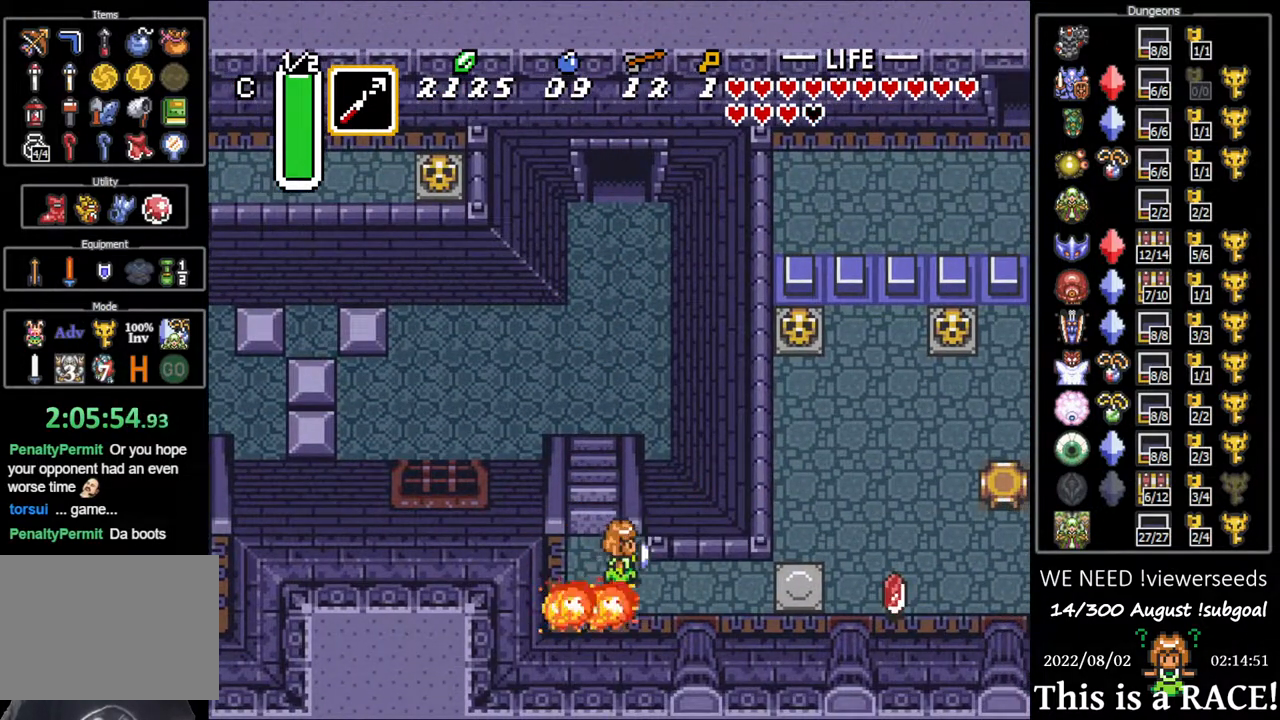
{"buttons": [], "events": [[200, "DPAD_DOWN", "down"], [300, "DPAD_DOWN", "up"]]}
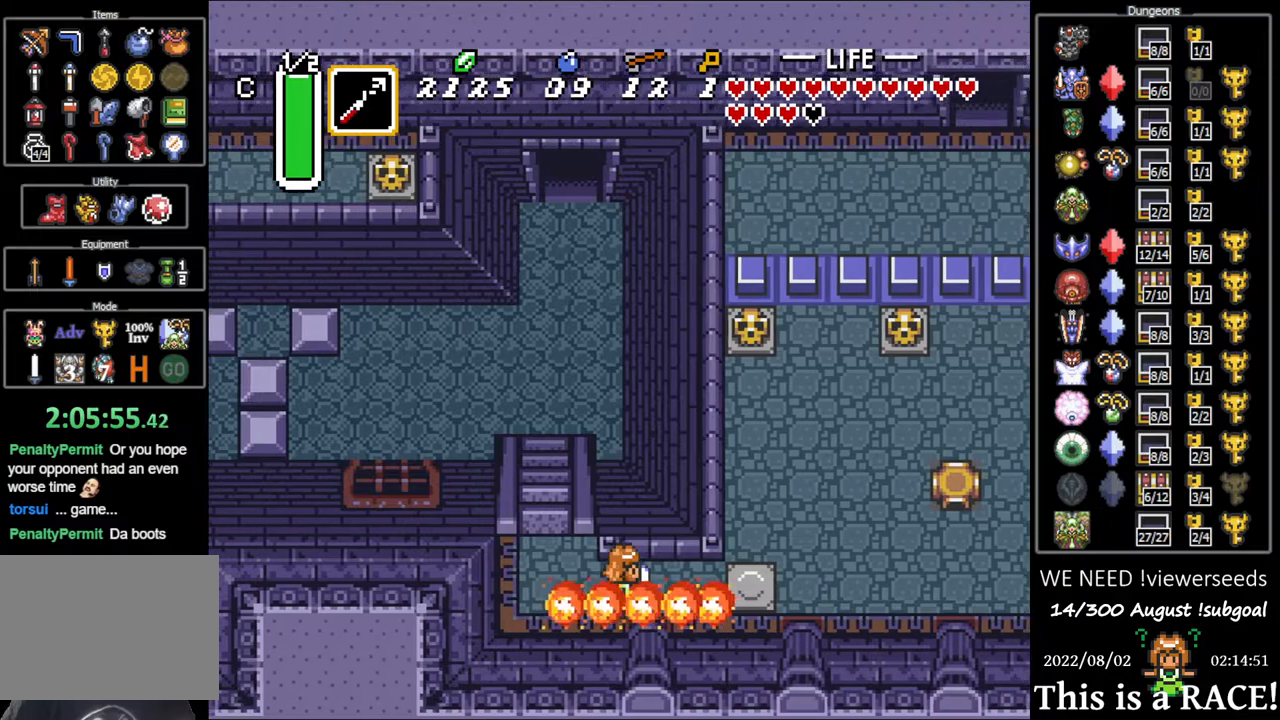
{"buttons": ["DPAD_UP"], "events": [[317, "DPAD_UP", "down"]]}
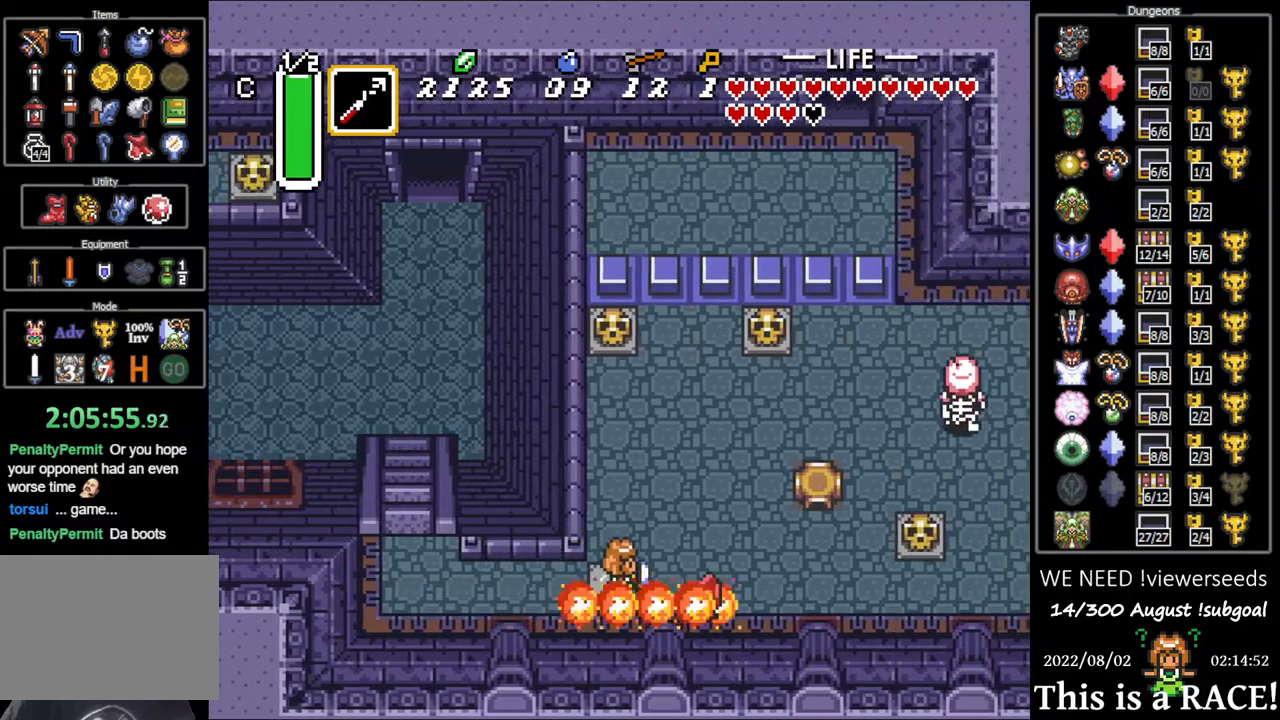
{"buttons": ["DPAD_UP"], "events": []}
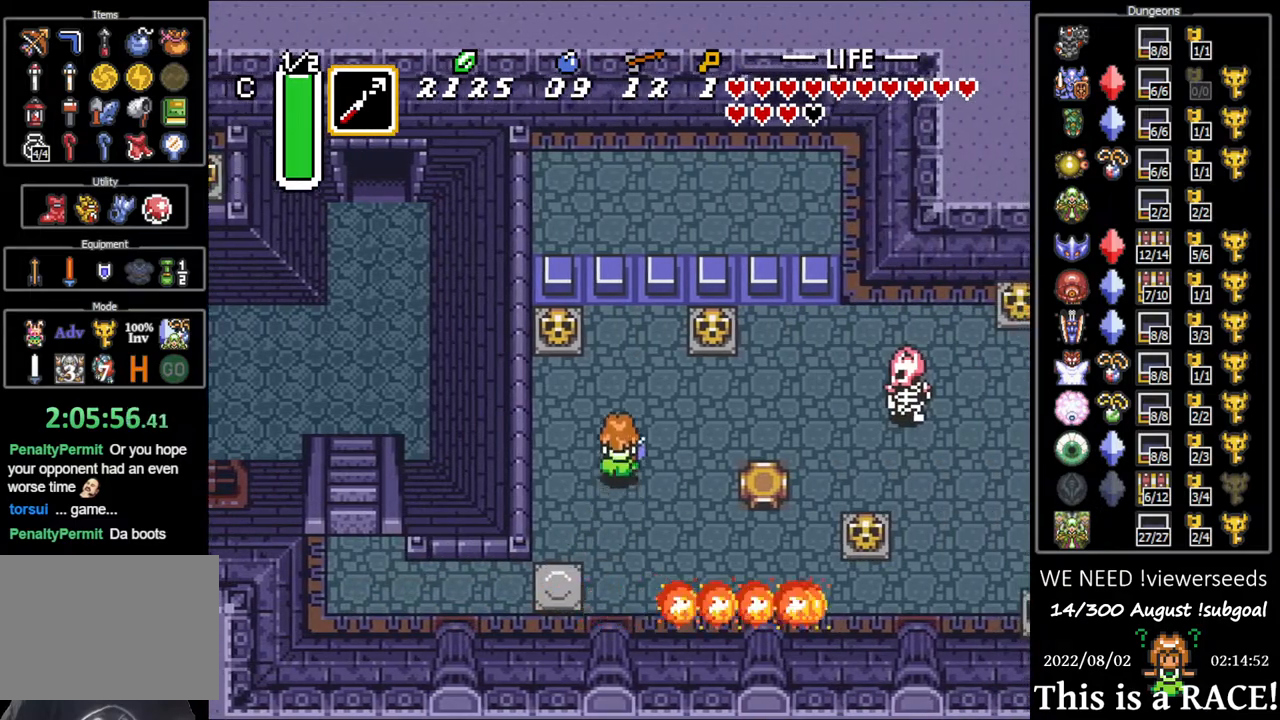
{"buttons": [], "events": [[233, "DPAD_UP", "up"]]}
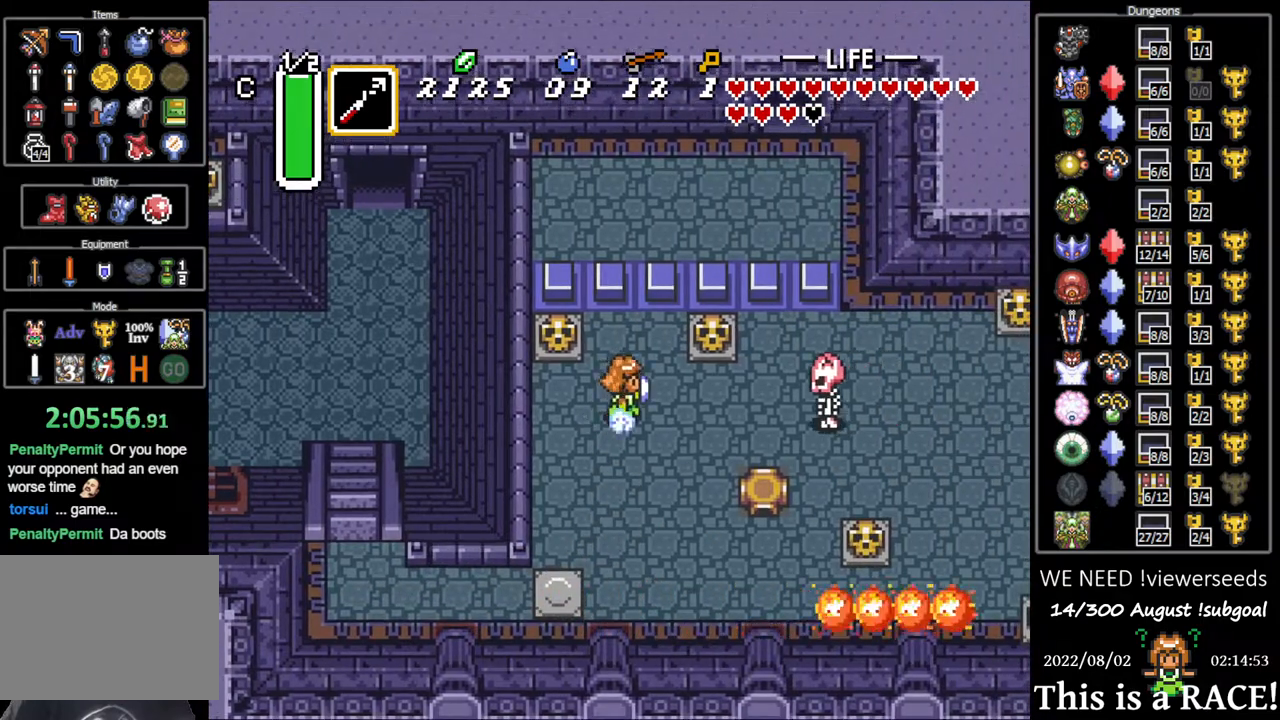
{"buttons": [], "events": []}
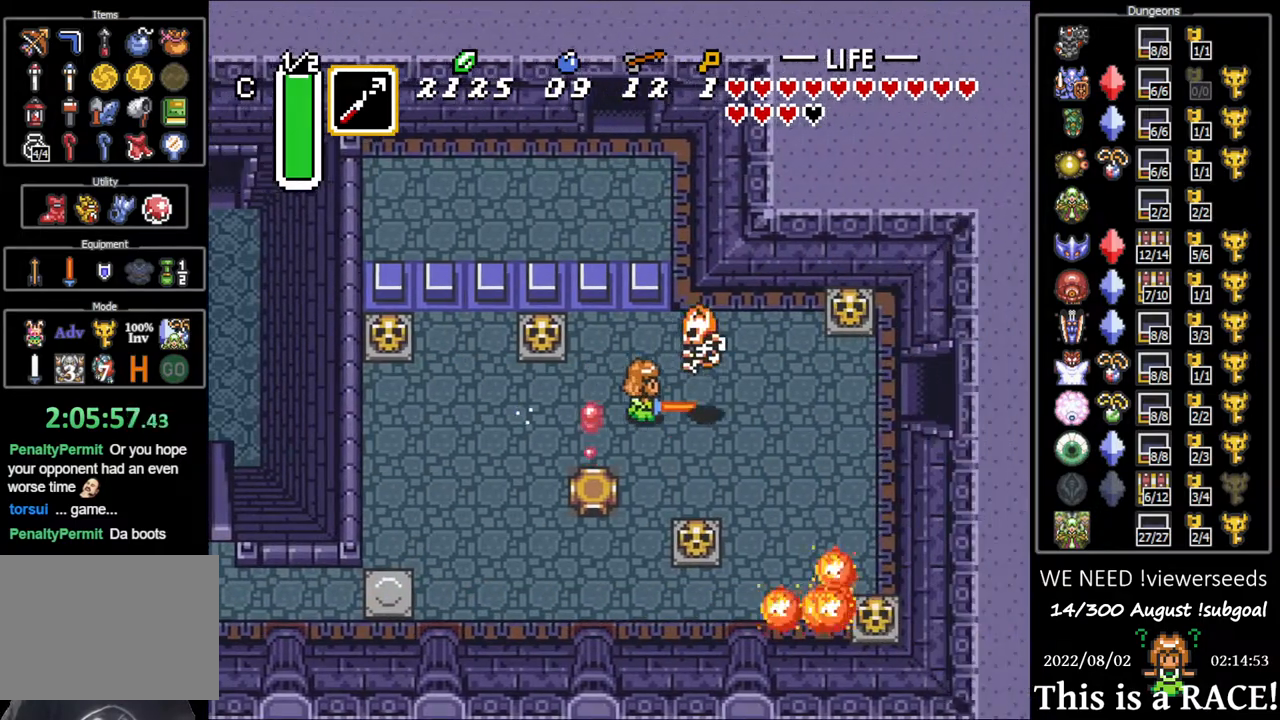
{"buttons": [], "events": []}
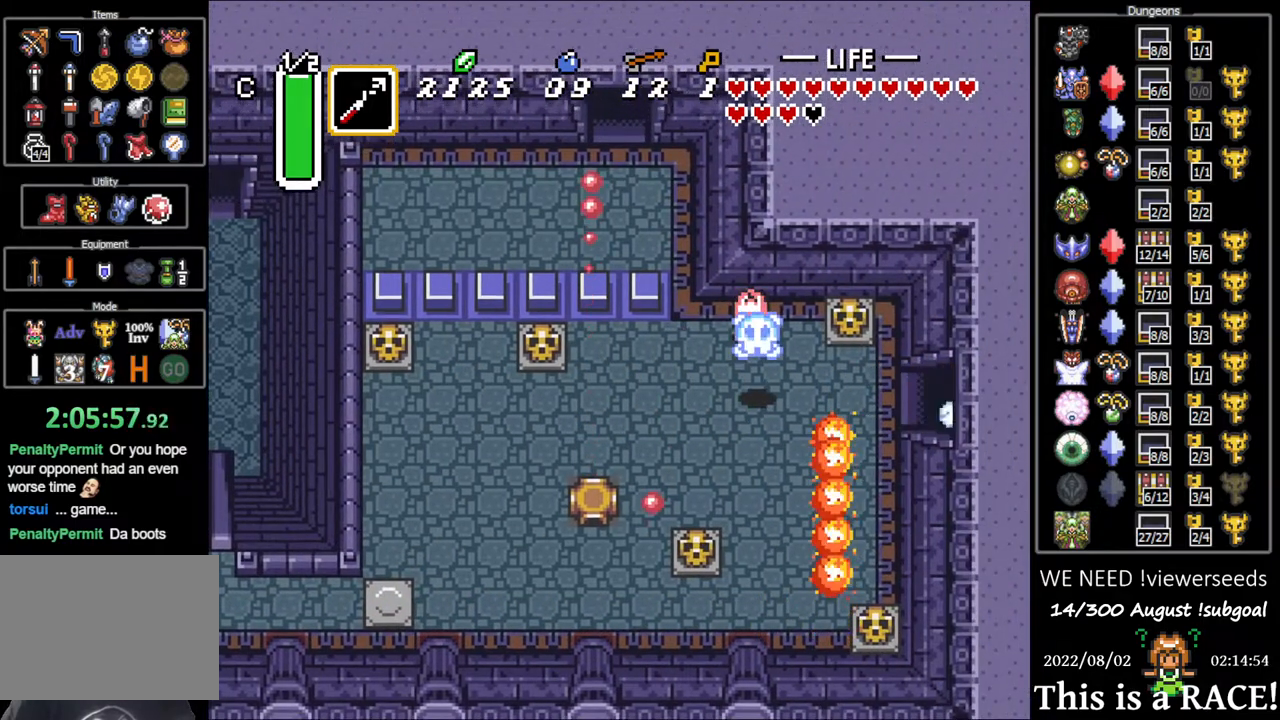
{"buttons": [], "events": []}
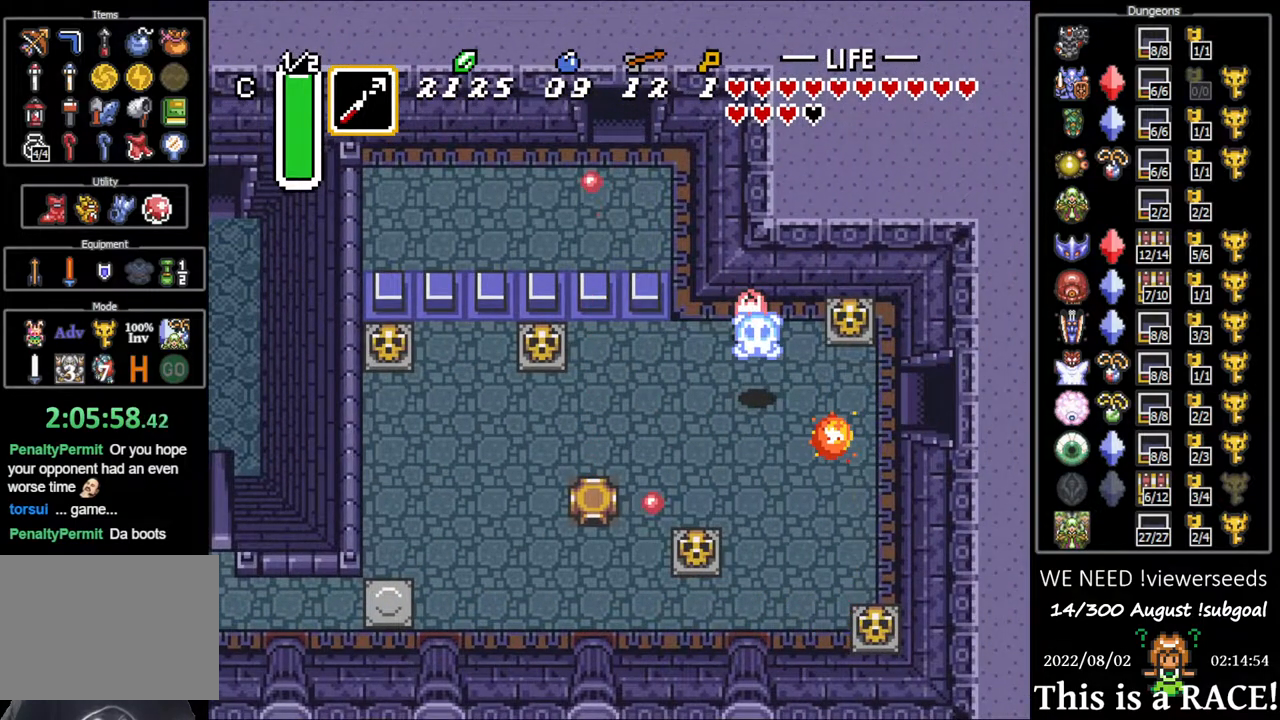
{"buttons": [], "events": []}
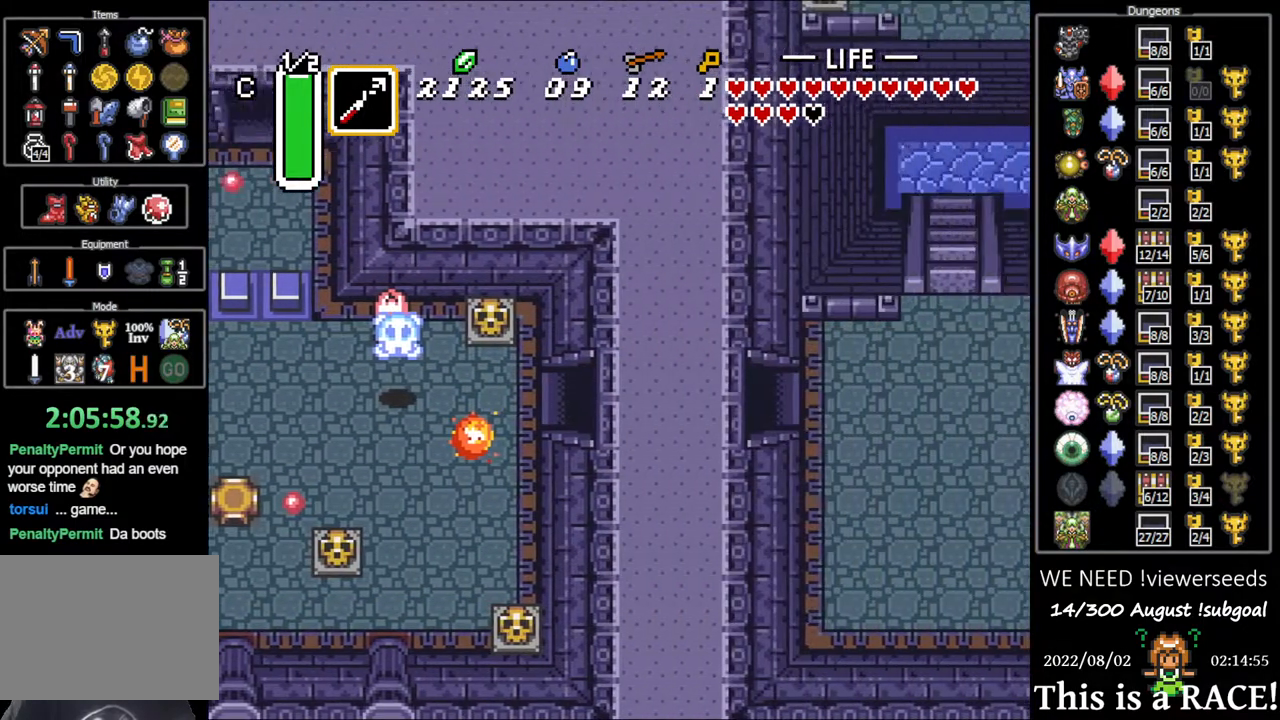
{"buttons": [], "events": []}
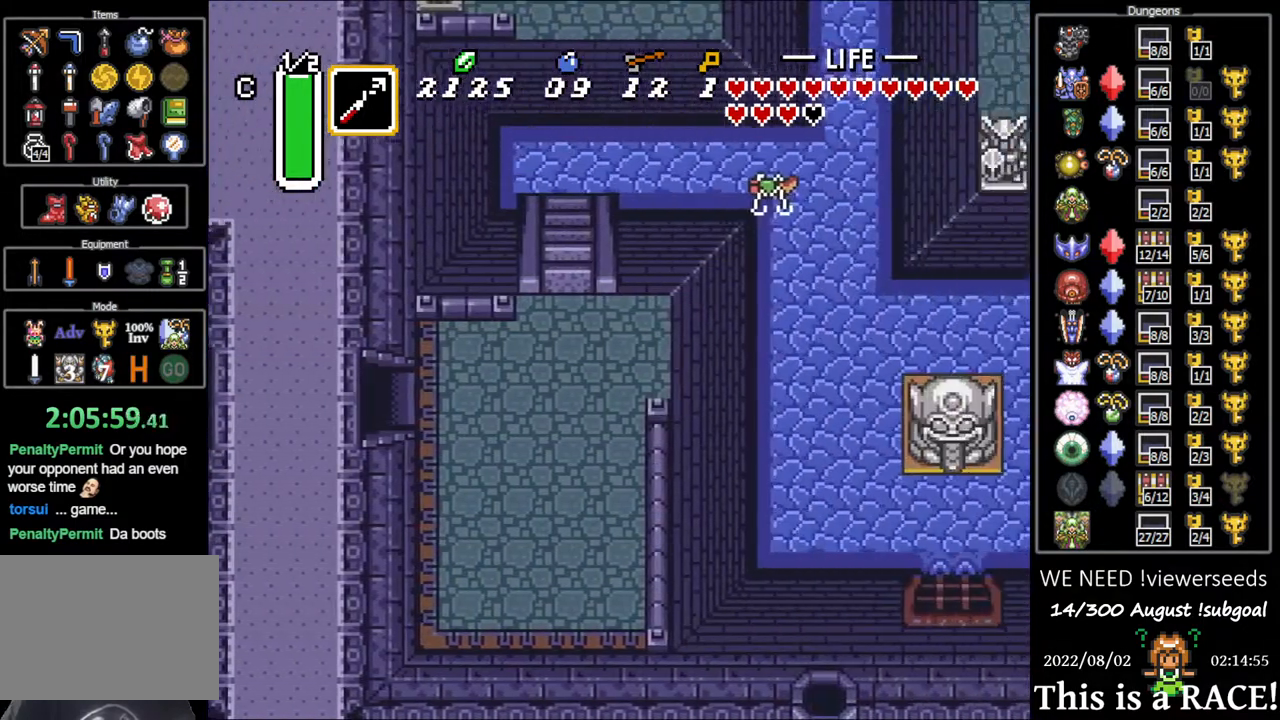
{"buttons": ["DPAD_UP"], "events": [[433, "DPAD_UP", "down"]]}
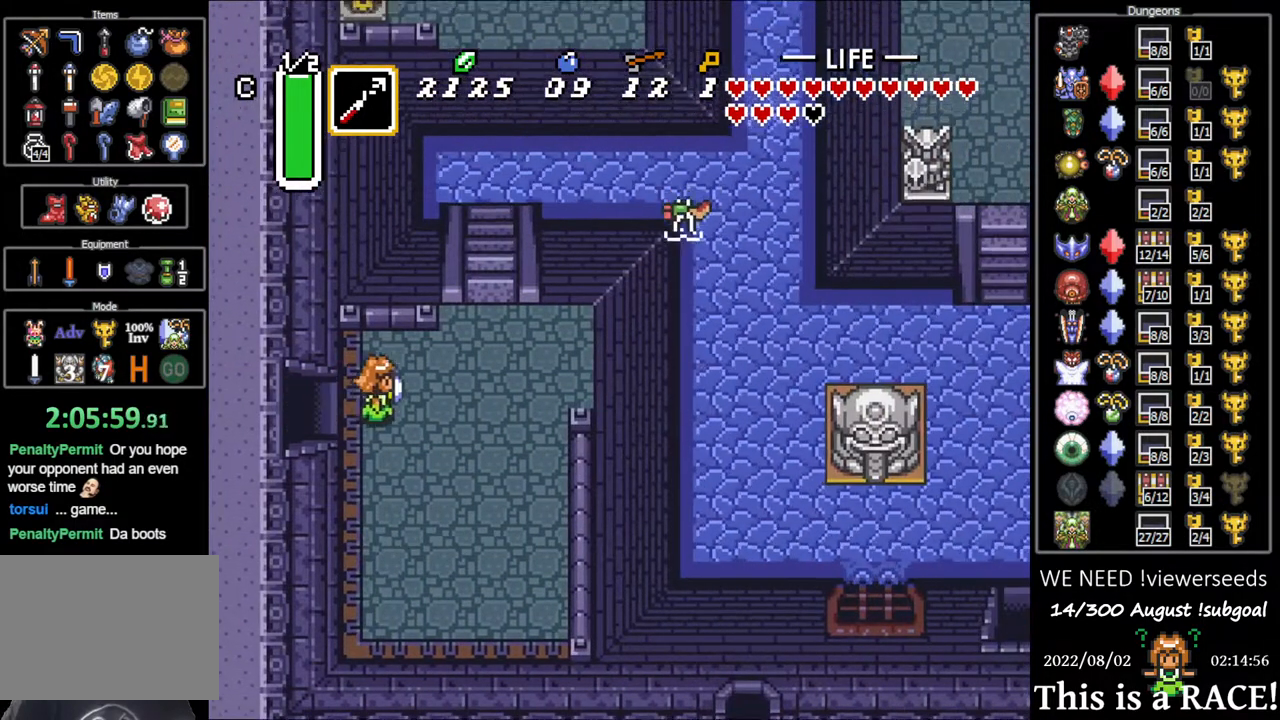
{"buttons": [], "events": [[100, "DPAD_UP", "up"]]}
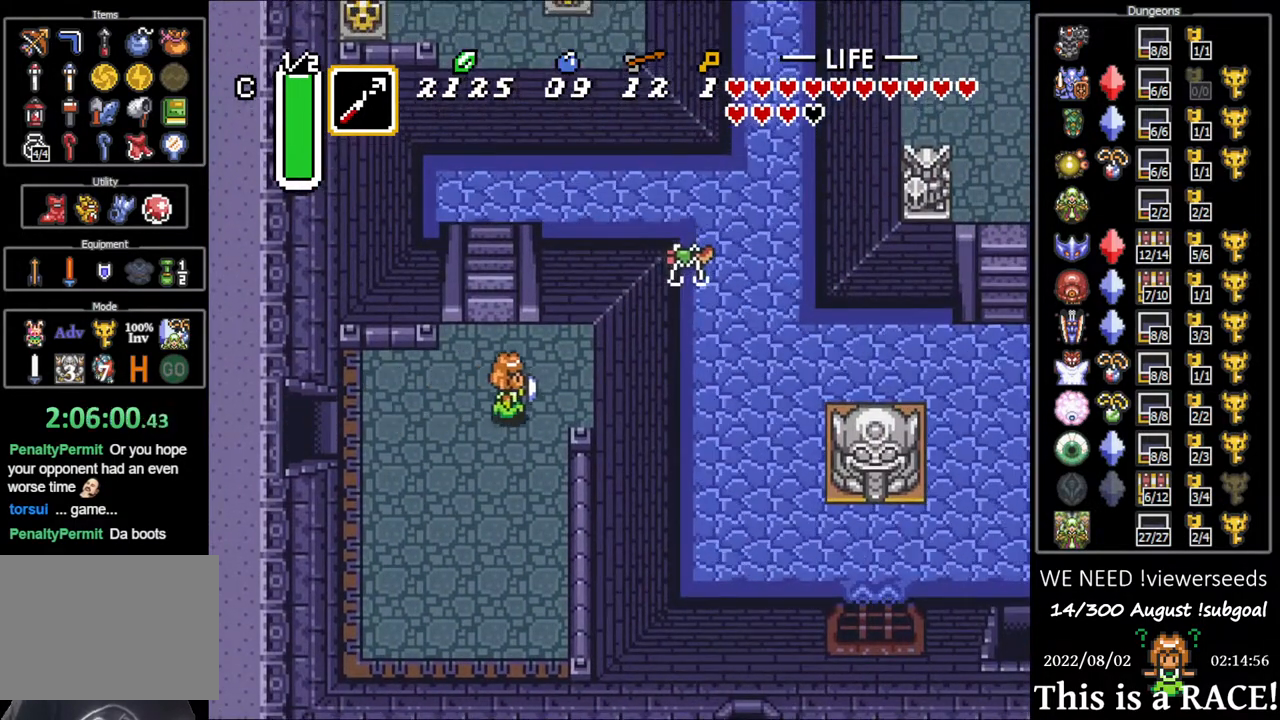
{"buttons": ["DPAD_UP"], "events": [[117, "DPAD_UP", "down"]]}
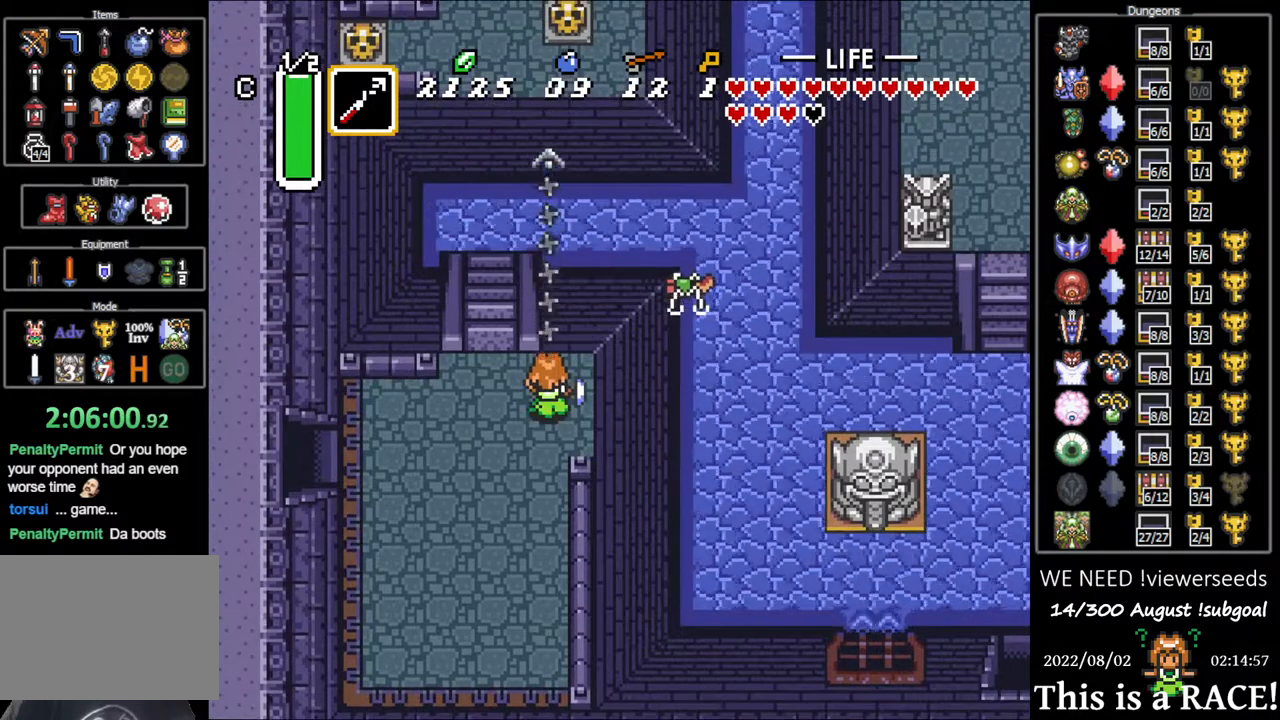
{"buttons": ["DPAD_UP", "DPAD_LEFT"], "events": [[500, "DPAD_LEFT", "down"]]}